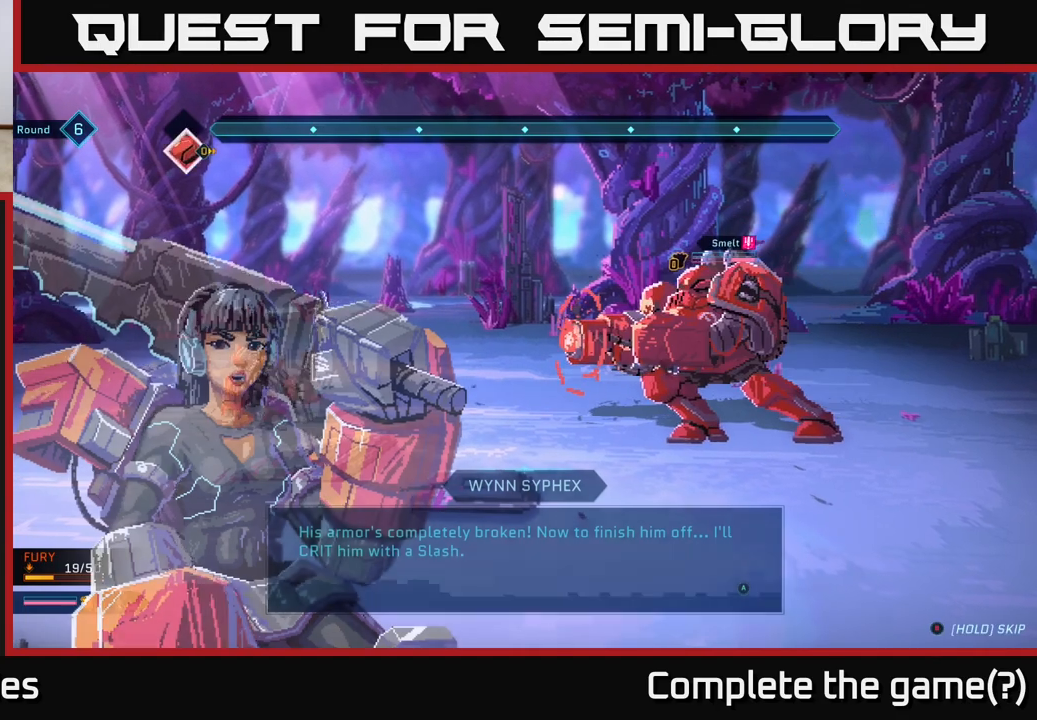
Gameplay with a controller (Xbox layout); each line is a JSON object with the inputs held at the frame after it. "events" lists button and stick changes between this image and that frame as [ms after this image, input, new state], when the widget could be followed in between.
{"buttons": [], "left_stick": "center", "right_stick": "center", "events": [[33, "A", "down"], [150, "A", "up"]]}
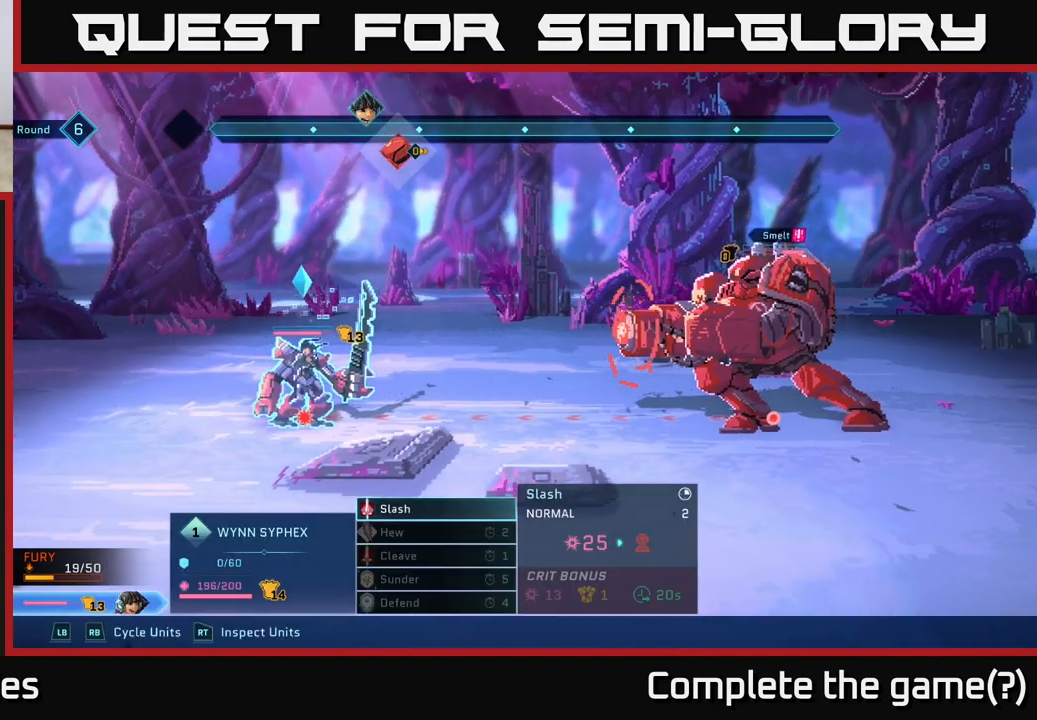
{"buttons": [], "left_stick": "center", "right_stick": "center", "events": []}
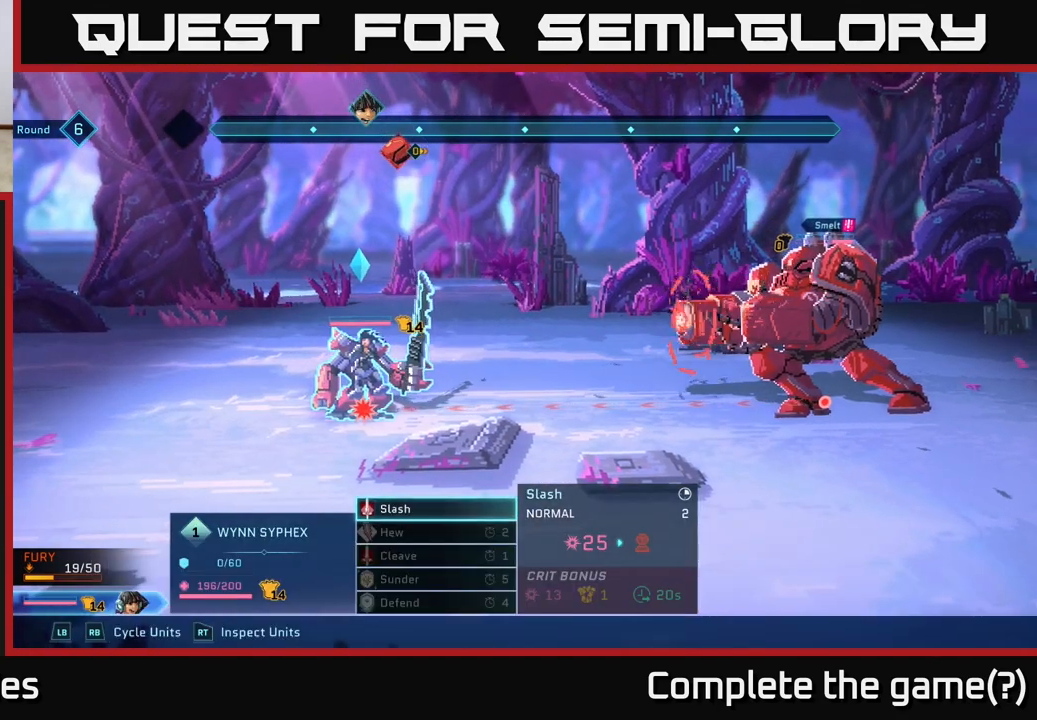
{"buttons": [], "left_stick": "down", "right_stick": "center", "events": [[400, "left_stick", "down"]]}
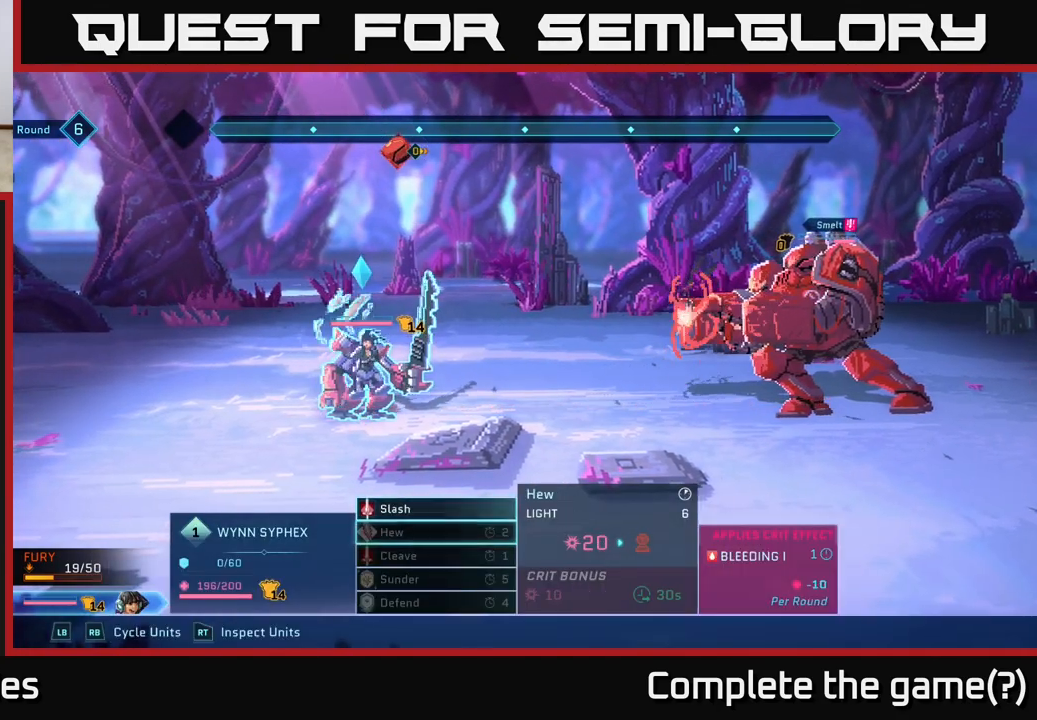
{"buttons": [], "left_stick": "center", "right_stick": "center", "events": [[83, "left_stick", "center"], [133, "left_stick", "up"], [300, "left_stick", "center"]]}
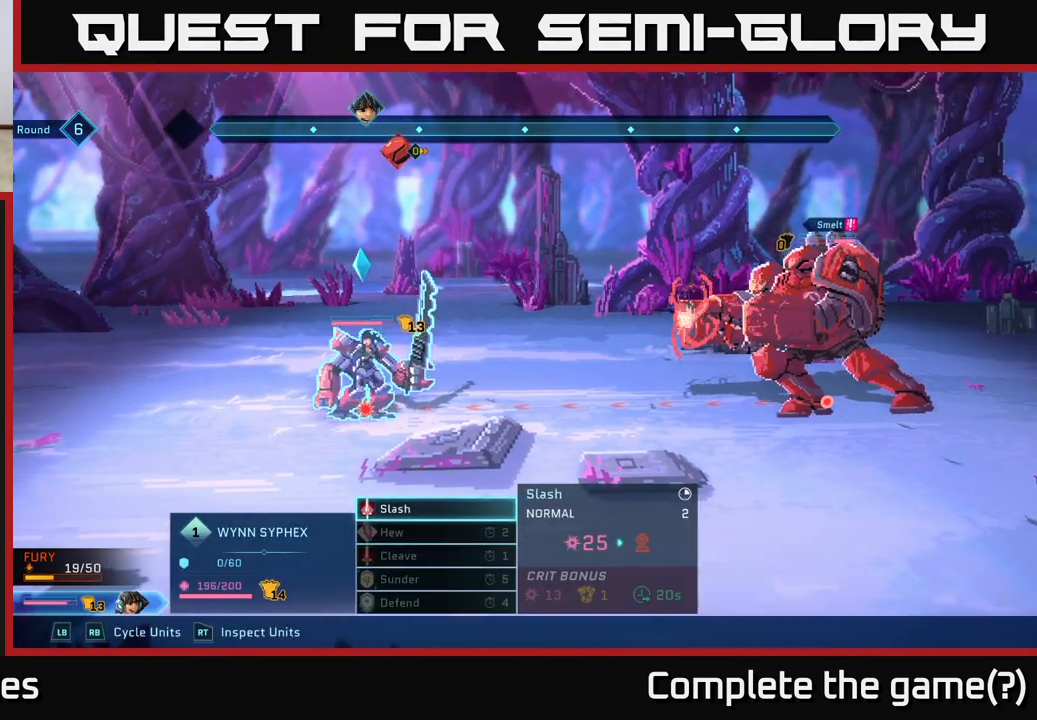
{"buttons": [], "left_stick": "center", "right_stick": "center", "events": []}
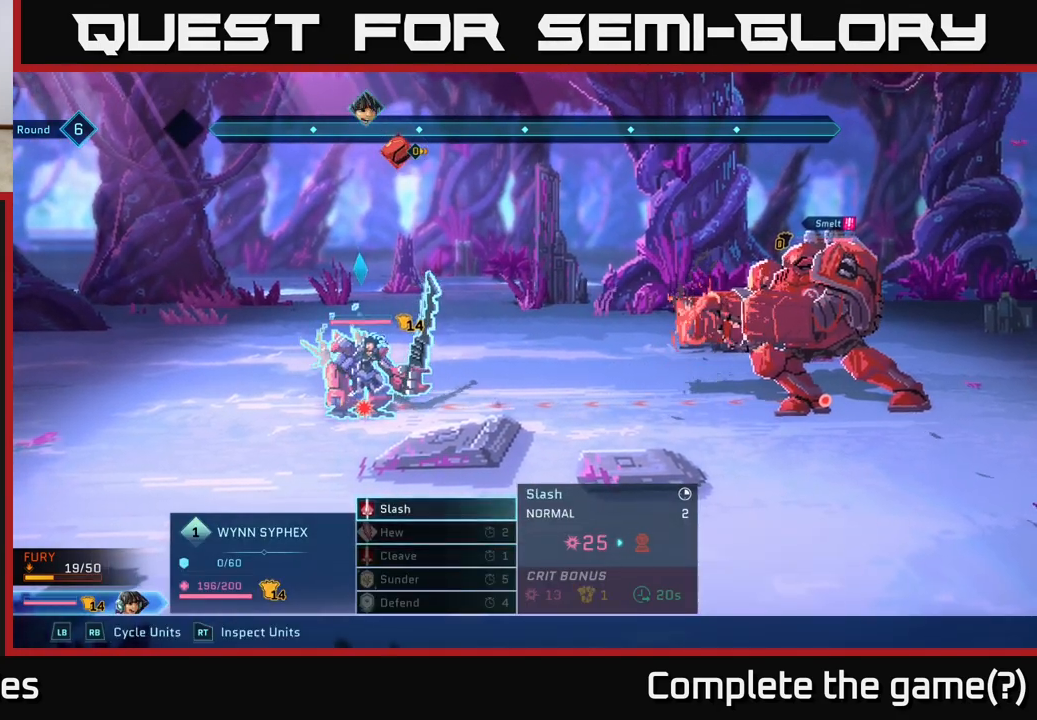
{"buttons": [], "left_stick": "center", "right_stick": "center", "events": [[333, "left_stick", "down"], [467, "left_stick", "center"]]}
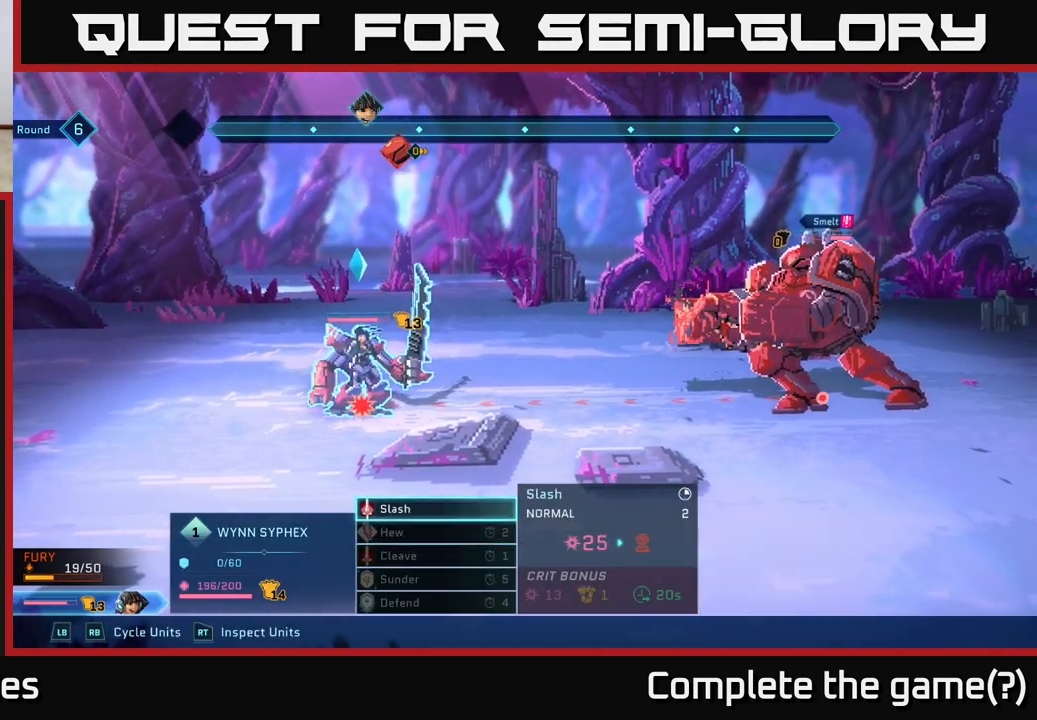
{"buttons": [], "left_stick": "center", "right_stick": "center", "events": [[17, "left_stick", "up"], [167, "left_stick", "center"]]}
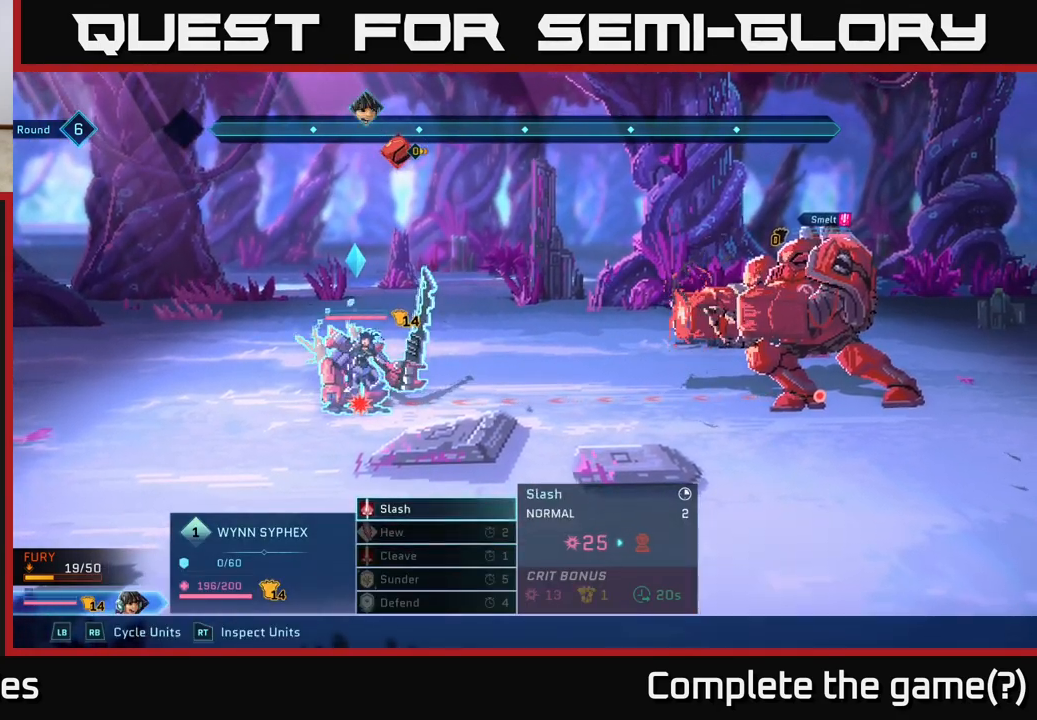
{"buttons": ["A"], "left_stick": "center", "right_stick": "center", "events": [[283, "A", "down"], [383, "A", "up"], [450, "A", "down"]]}
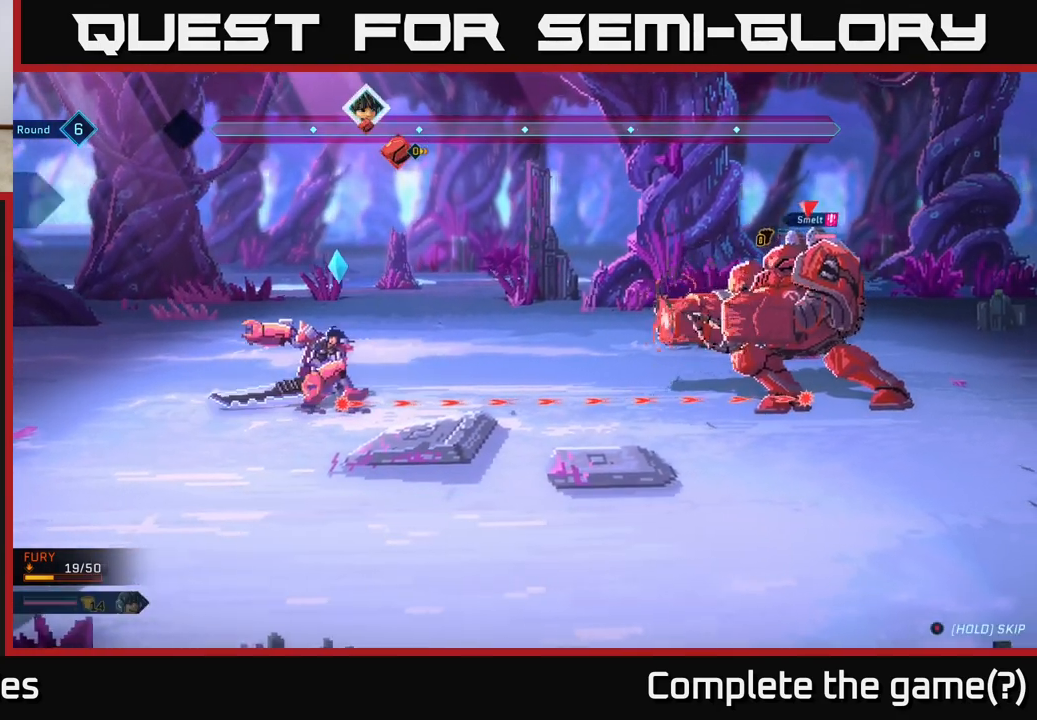
{"buttons": [], "left_stick": "center", "right_stick": "center", "events": [[67, "A", "up"]]}